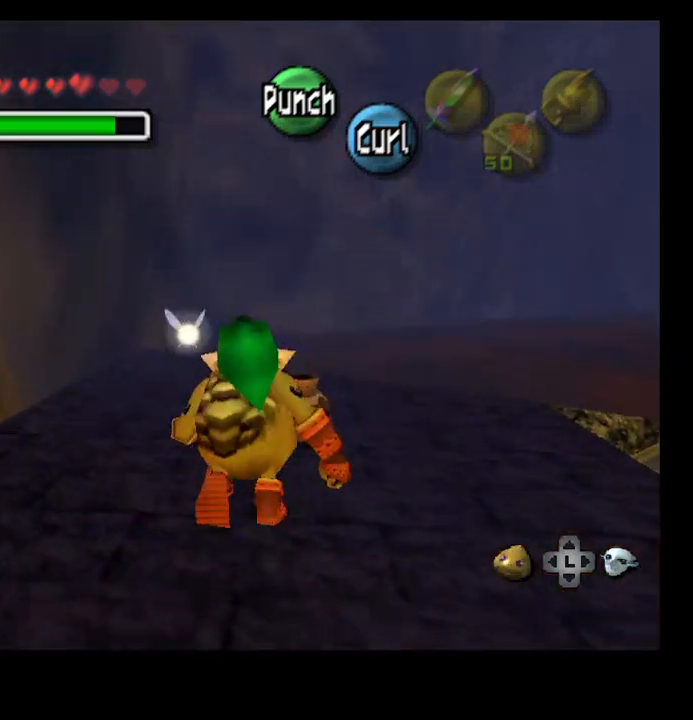
Gameplay with a controller (PlayStation layout); each line is a JSON object with the inputs held at the frame after it (dt_ms = milliseconds from this image to that frame). "events" lists button and stick changes between this image and that frame as [ms after this image, input, new state], when the widget could be followed in between.
{"dt_ms": 1000, "buttons": [], "left_stick": "center", "right_stick": "center"}
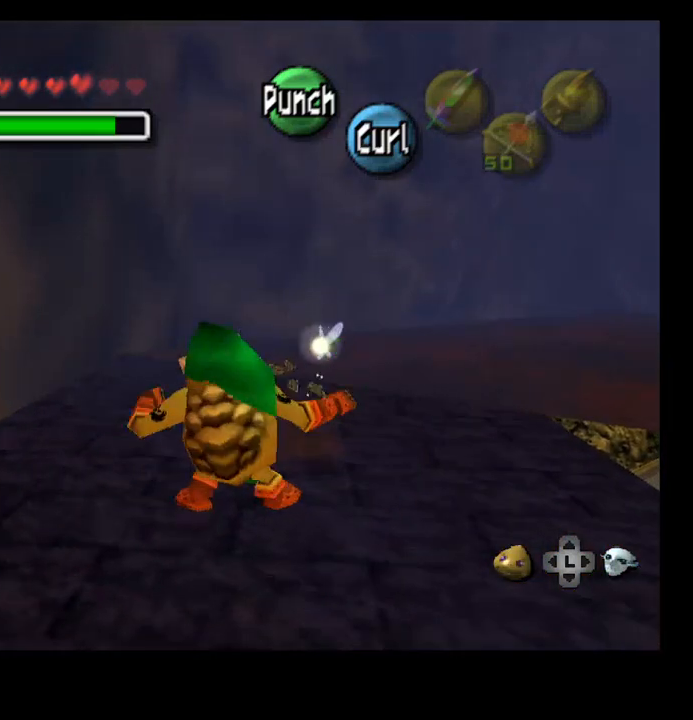
{"dt_ms": 500, "buttons": [], "left_stick": "center", "right_stick": "center", "events": []}
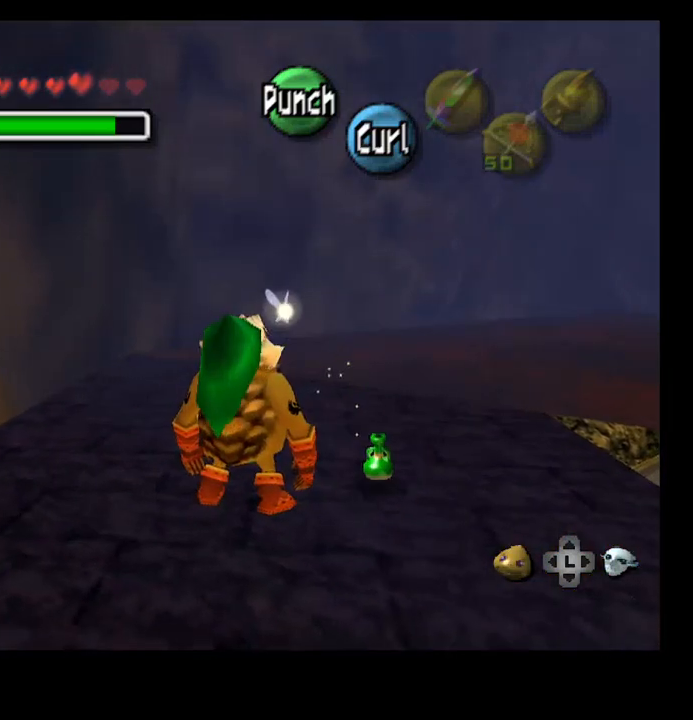
{"dt_ms": 500, "buttons": [], "left_stick": "up-right", "right_stick": "center", "events": [[267, "left_stick", "right"], [500, "left_stick", "up-right"]]}
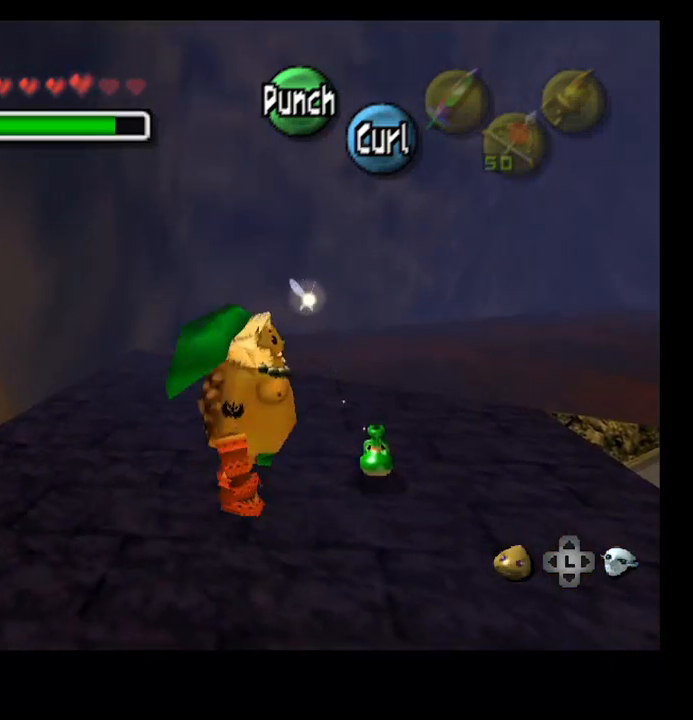
{"dt_ms": 500, "buttons": [], "left_stick": "up", "right_stick": "center"}
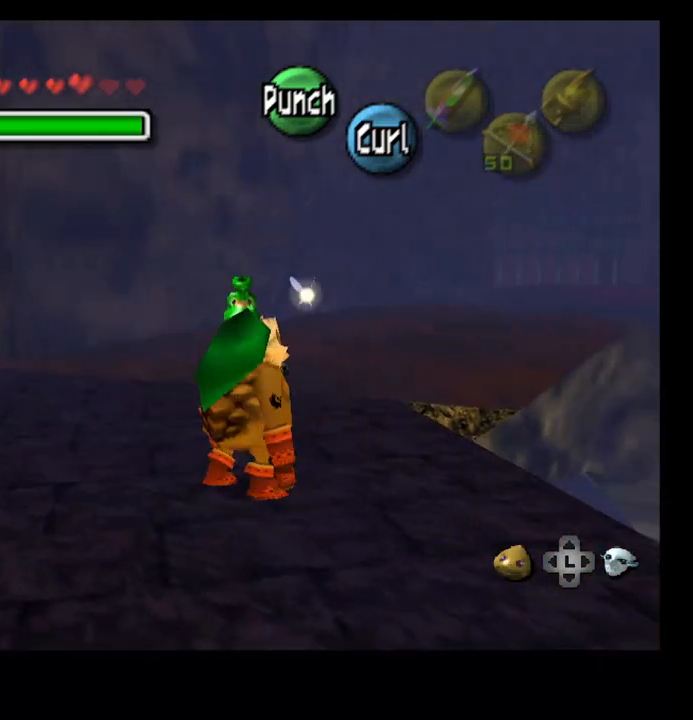
{"dt_ms": 500, "buttons": [], "left_stick": "center", "right_stick": "center", "events": [[367, "left_stick", "center"], [367, "right_stick", "up"], [500, "right_stick", "center"]]}
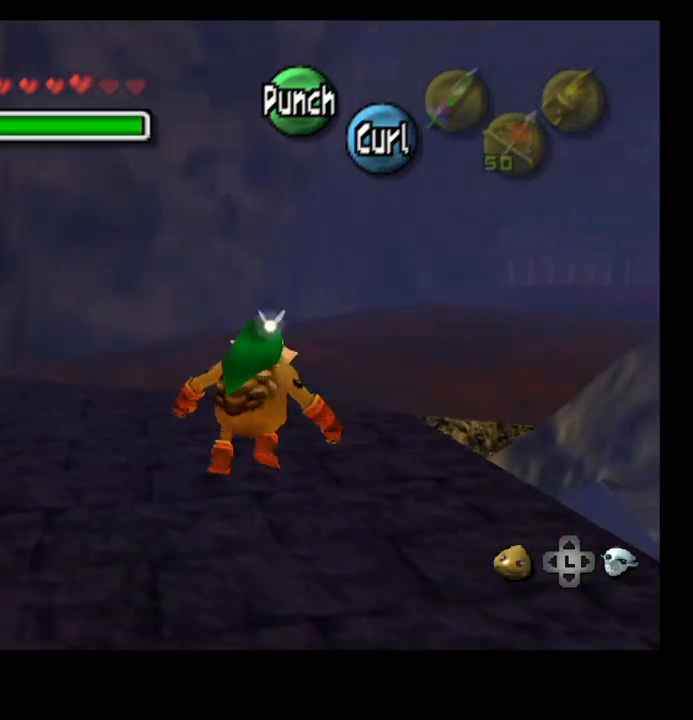
{"dt_ms": 500, "buttons": [], "left_stick": "center", "right_stick": "center", "events": [[67, "left_stick", "right"], [400, "left_stick", "center"]]}
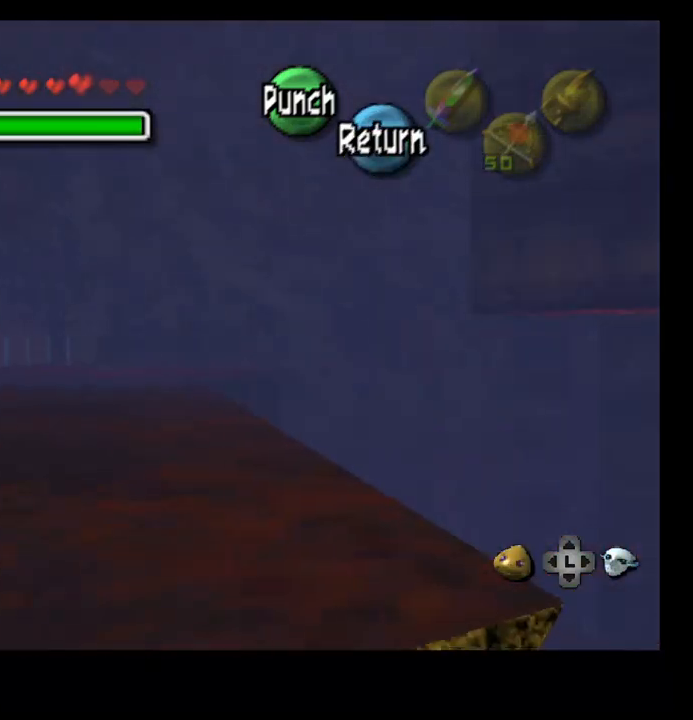
{"dt_ms": 500, "buttons": ["CROSS"], "left_stick": "center", "right_stick": "center", "events": [[367, "CROSS", "down"]]}
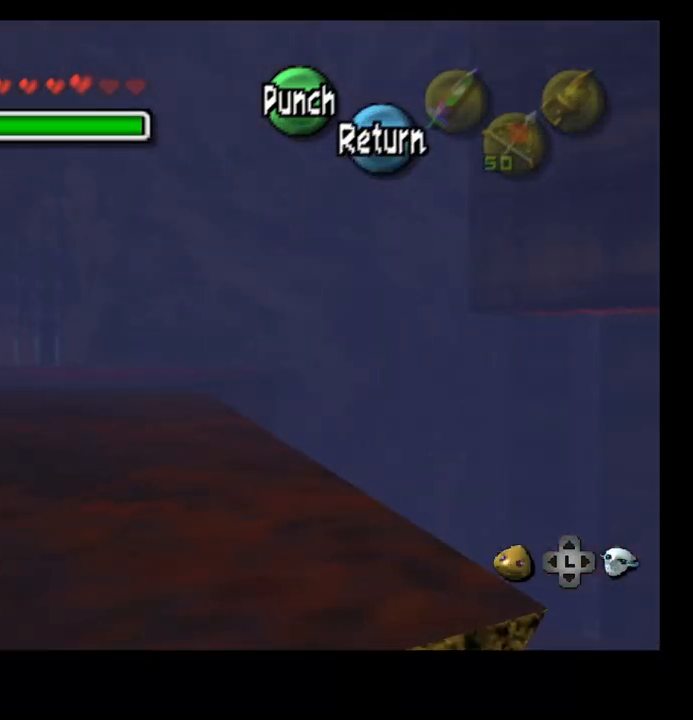
{"dt_ms": 500, "buttons": [], "left_stick": "left", "right_stick": "center", "events": [[33, "CROSS", "up"], [100, "SELECT", "down"], [233, "SELECT", "up"], [433, "left_stick", "left"]]}
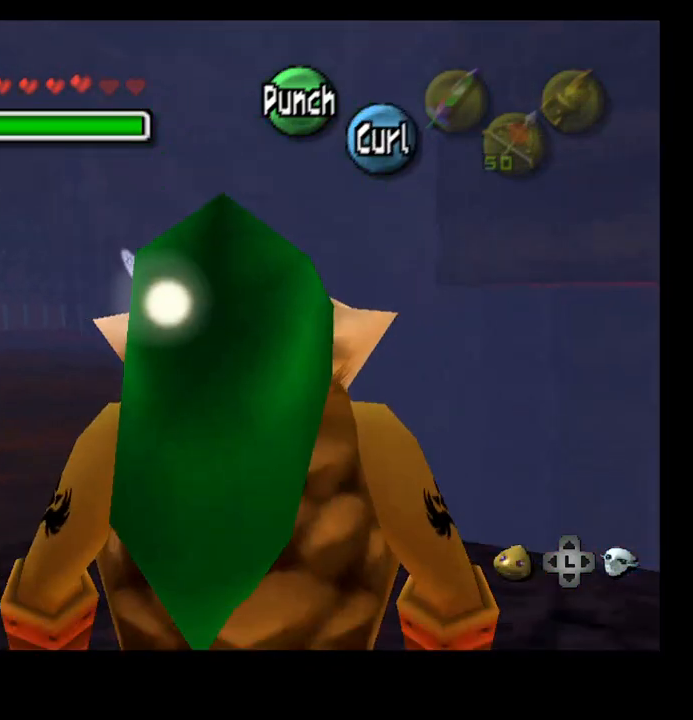
{"dt_ms": 500, "buttons": ["CROSS"], "left_stick": "up", "right_stick": "center", "events": [[133, "left_stick", "up-left"], [267, "CROSS", "down"], [500, "left_stick", "up"]]}
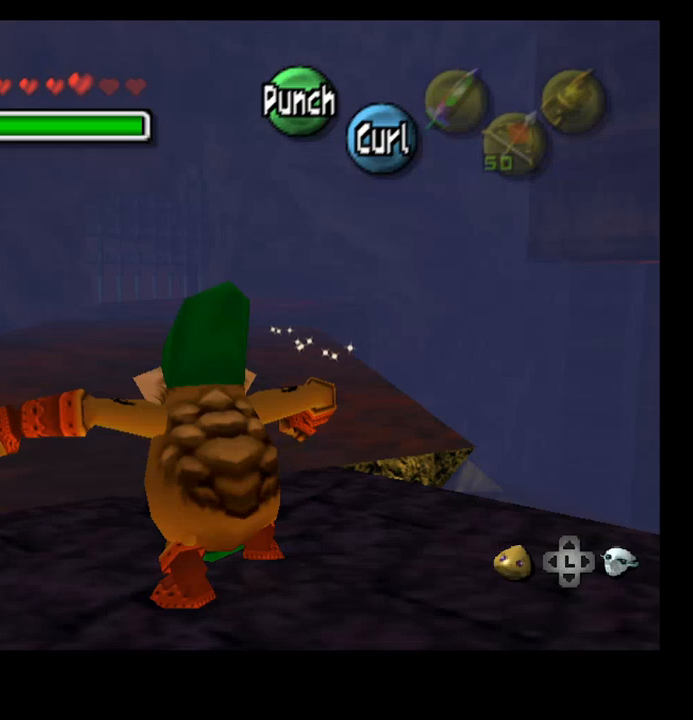
{"dt_ms": 500, "buttons": ["CROSS"], "left_stick": "up", "right_stick": "center", "events": []}
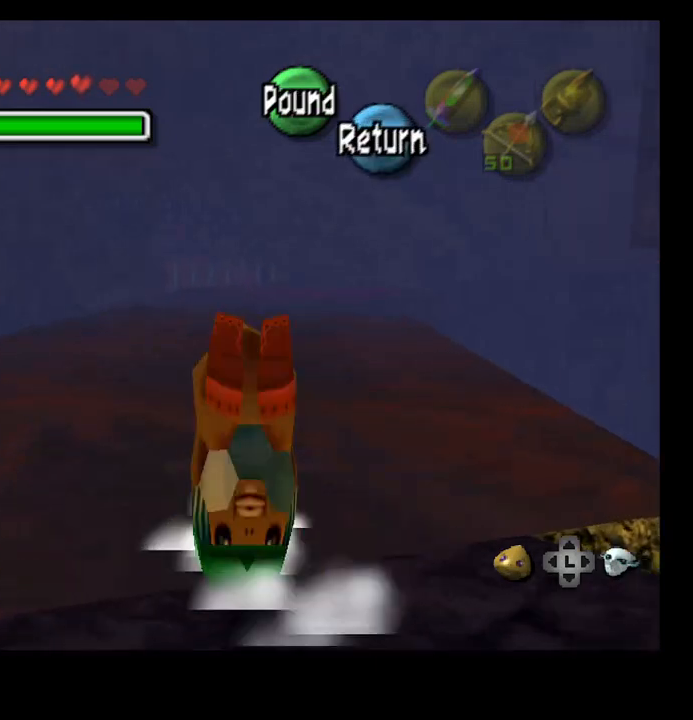
{"dt_ms": 500, "buttons": ["CROSS"], "left_stick": "up", "right_stick": "center", "events": []}
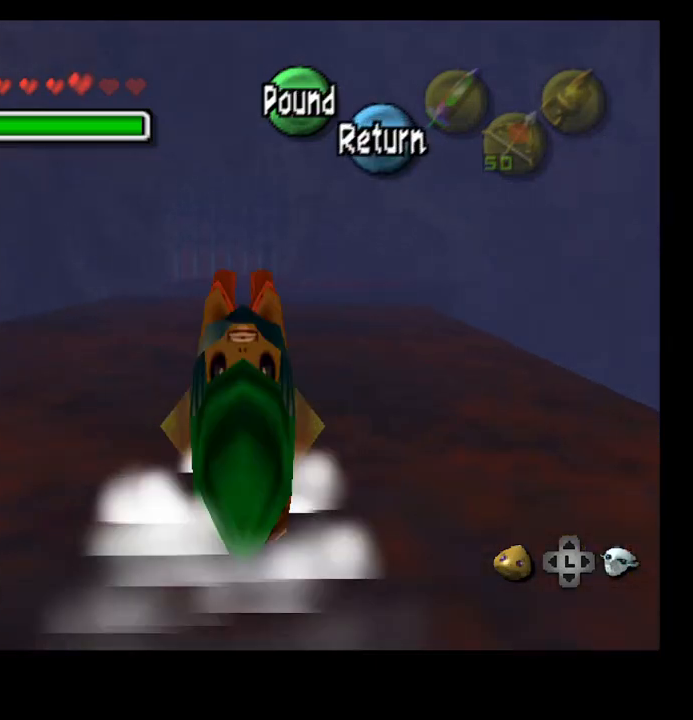
{"dt_ms": 500, "buttons": ["CROSS"], "left_stick": "up", "right_stick": "center", "events": []}
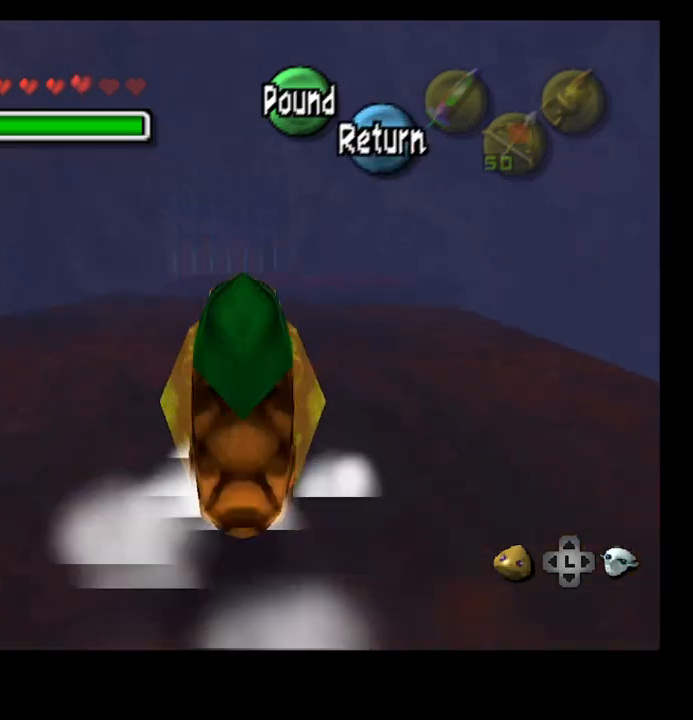
{"dt_ms": 500, "buttons": ["CROSS"], "left_stick": "up", "right_stick": "center", "events": []}
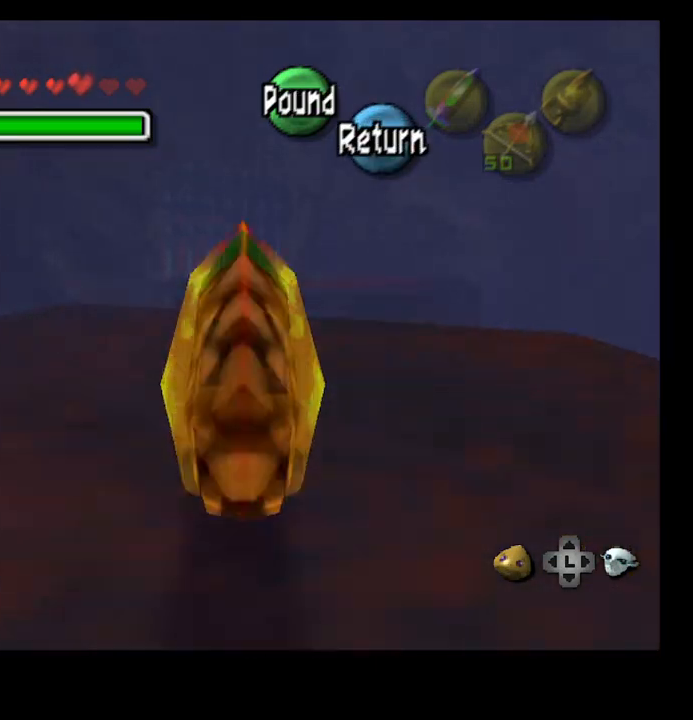
{"dt_ms": 500, "buttons": ["CROSS"], "left_stick": "up", "right_stick": "center", "events": []}
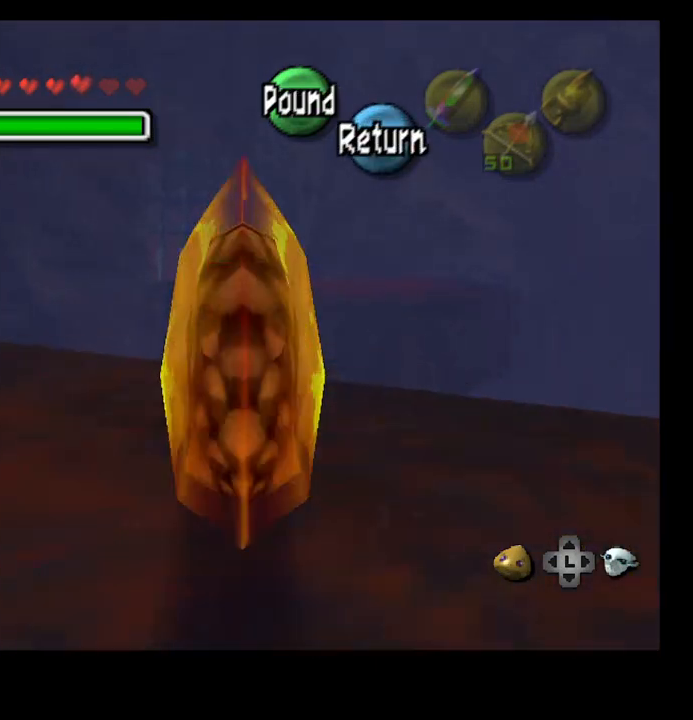
{"dt_ms": 500, "buttons": ["CROSS"], "left_stick": "up", "right_stick": "center", "events": []}
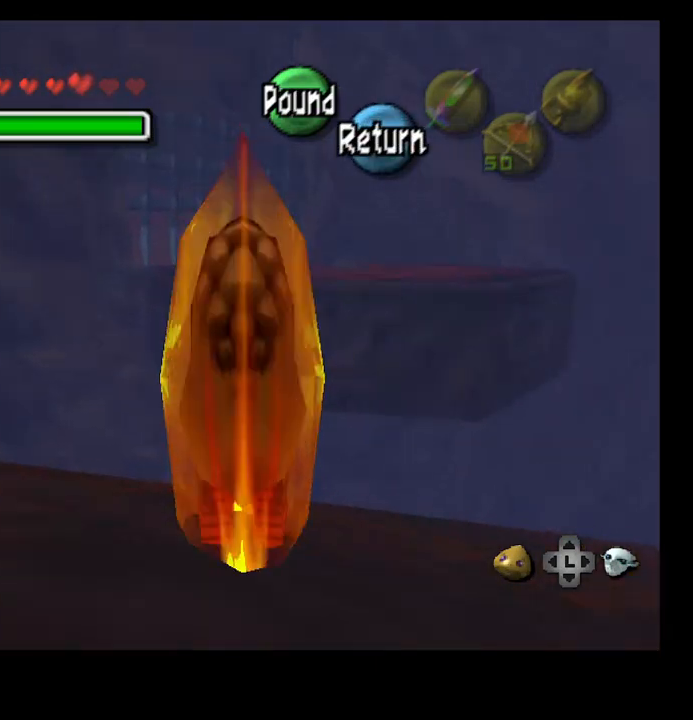
{"dt_ms": 500, "buttons": ["CROSS"], "left_stick": "up", "right_stick": "center", "events": []}
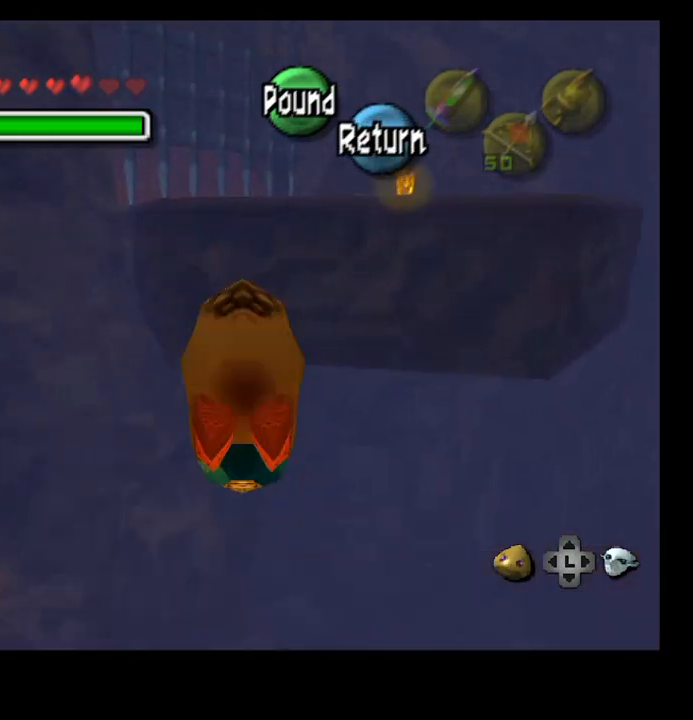
{"dt_ms": 500, "buttons": [], "left_stick": "center", "right_stick": "center", "events": [[267, "CROSS", "up"], [500, "left_stick", "center"]]}
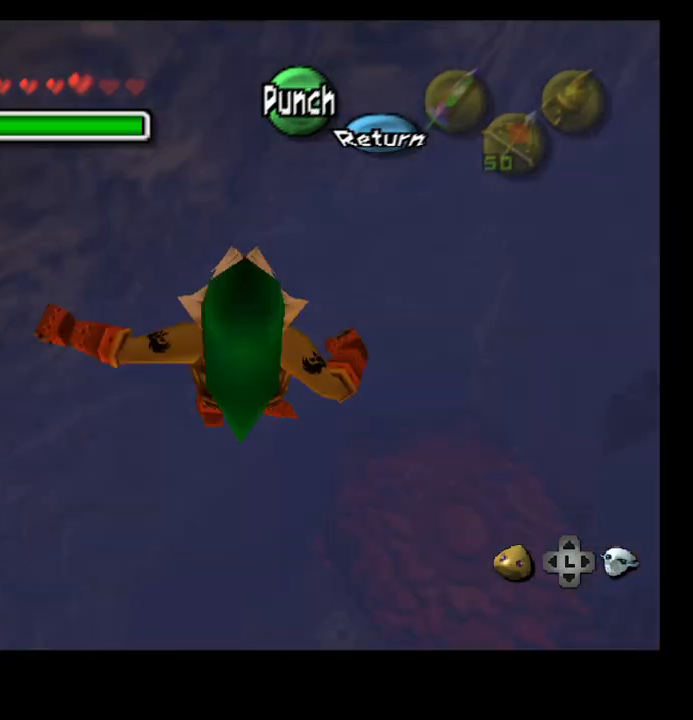
{"dt_ms": 500, "buttons": [], "left_stick": "center", "right_stick": "center", "events": [[233, "START", "down"], [400, "START", "up"]]}
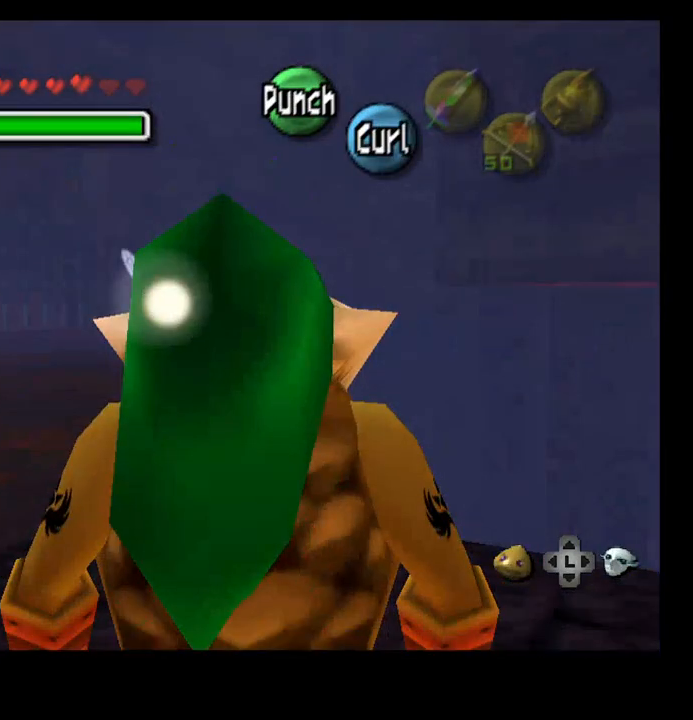
{"dt_ms": 500, "buttons": [], "left_stick": "center", "right_stick": "center", "events": []}
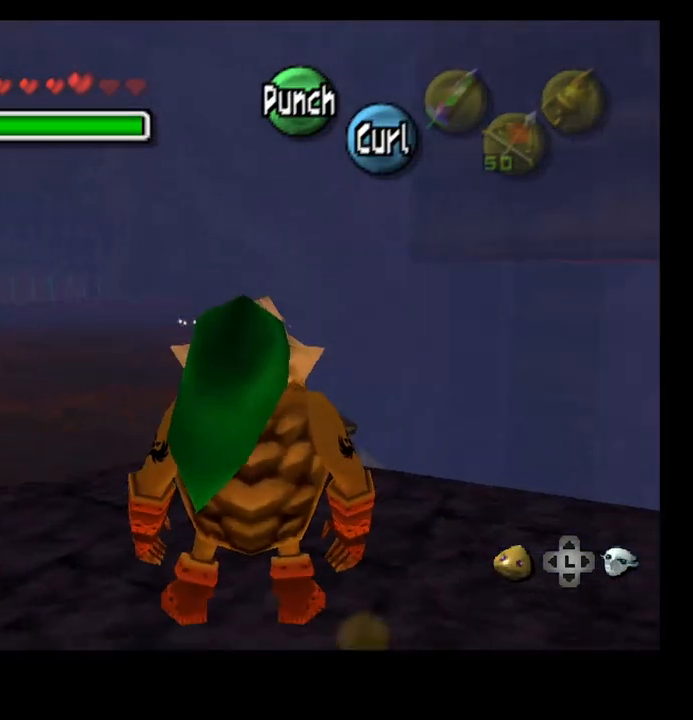
{"dt_ms": 500, "buttons": [], "left_stick": "up", "right_stick": "center", "events": [[433, "left_stick", "up"]]}
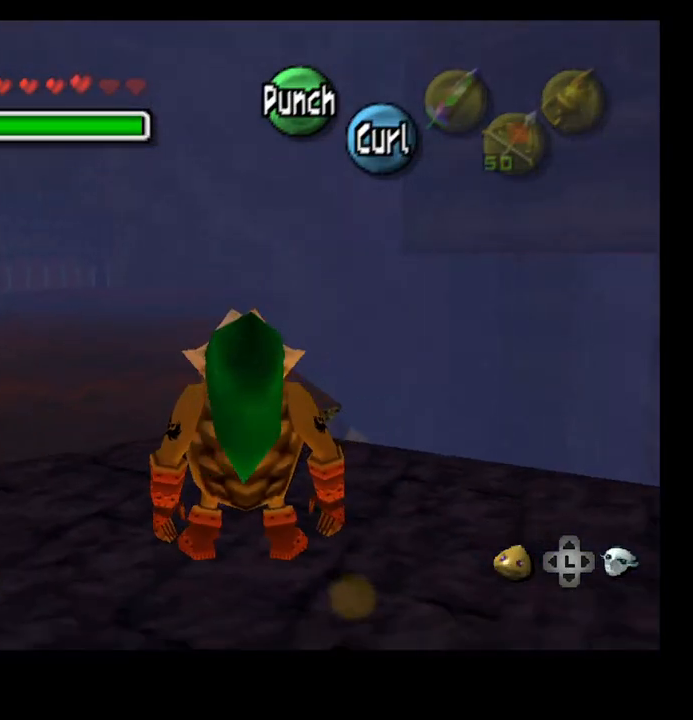
{"dt_ms": 500, "buttons": ["CROSS"], "left_stick": "up", "right_stick": "center", "events": [[167, "CROSS", "down"]]}
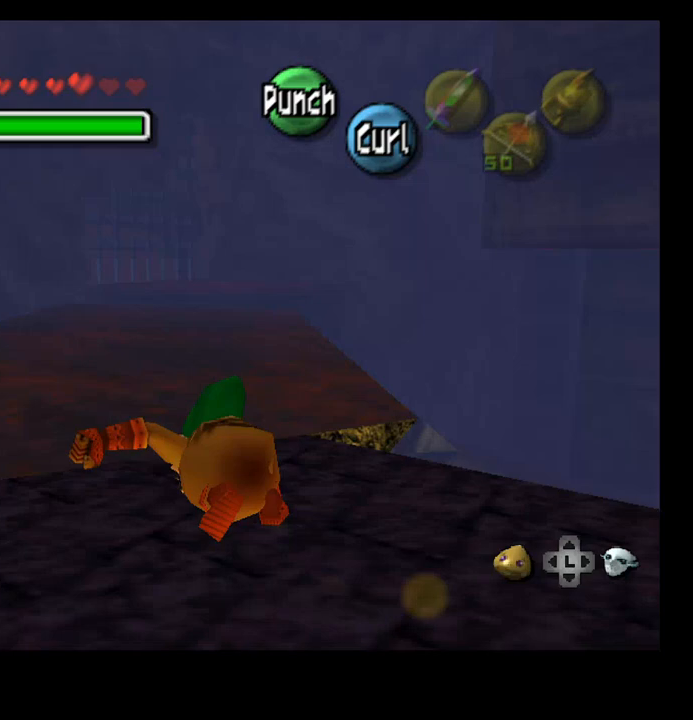
{"dt_ms": 500, "buttons": ["CROSS"], "left_stick": "up", "right_stick": "center", "events": []}
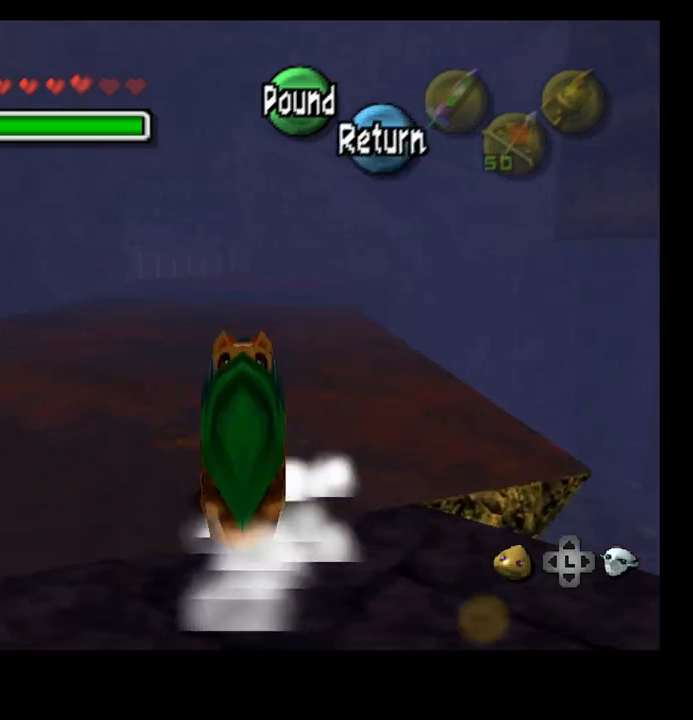
{"dt_ms": 500, "buttons": ["CROSS"], "left_stick": "up", "right_stick": "center", "events": []}
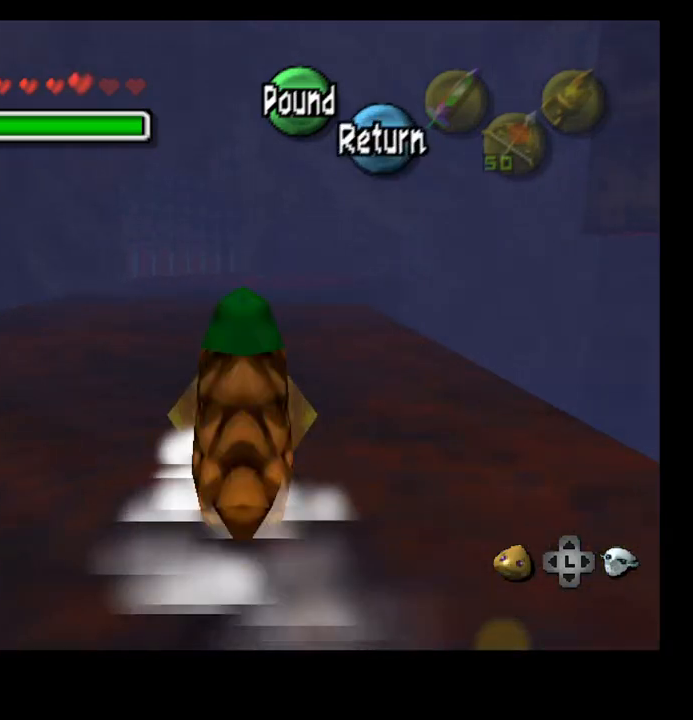
{"dt_ms": 500, "buttons": ["CROSS"], "left_stick": "up", "right_stick": "center", "events": []}
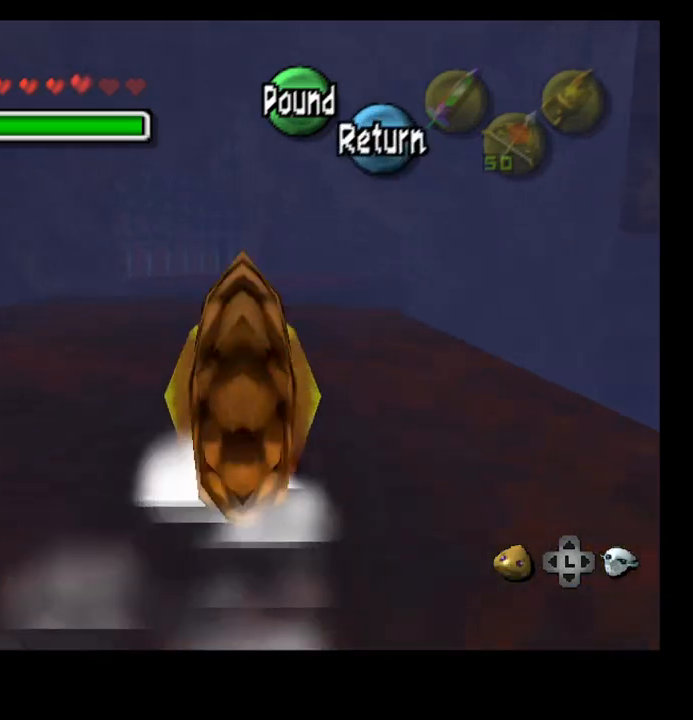
{"dt_ms": 500, "buttons": ["CROSS"], "left_stick": "up", "right_stick": "center", "events": []}
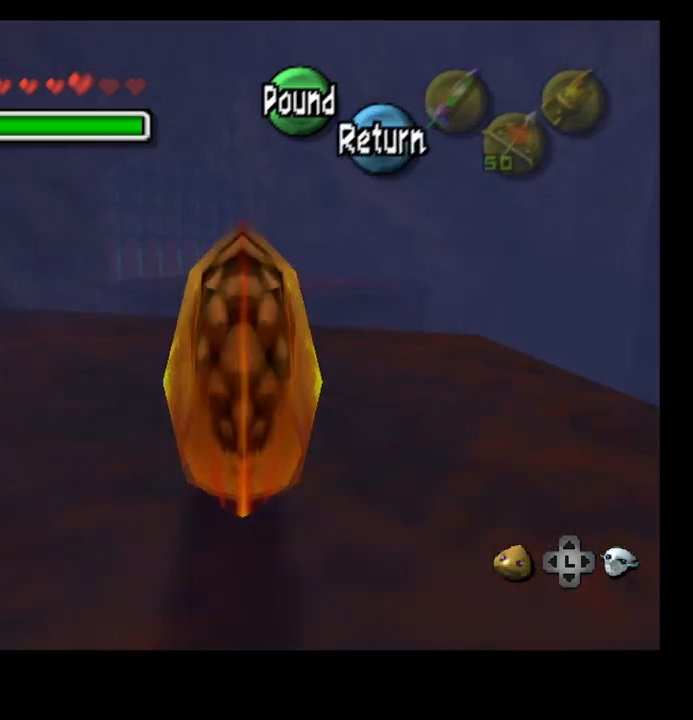
{"dt_ms": 500, "buttons": ["CROSS"], "left_stick": "up", "right_stick": "center", "events": []}
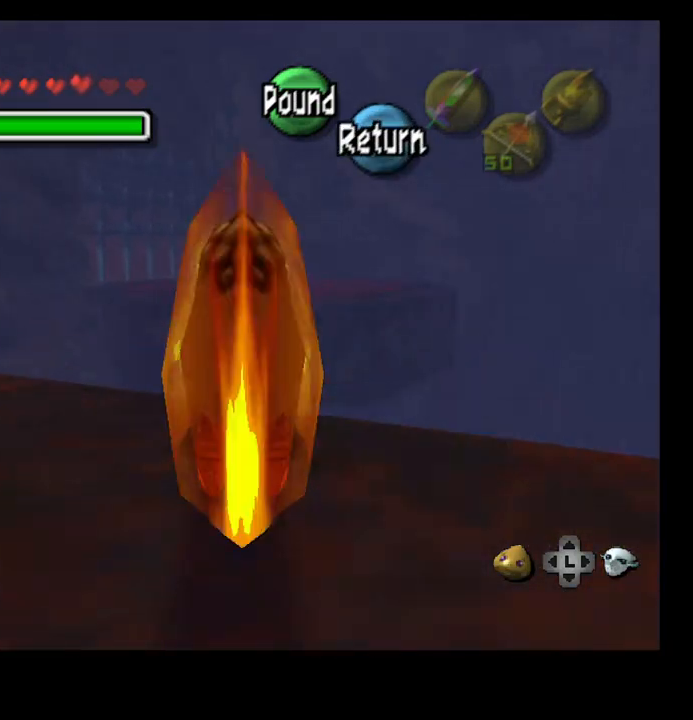
{"dt_ms": 500, "buttons": ["CROSS"], "left_stick": "up", "right_stick": "center", "events": []}
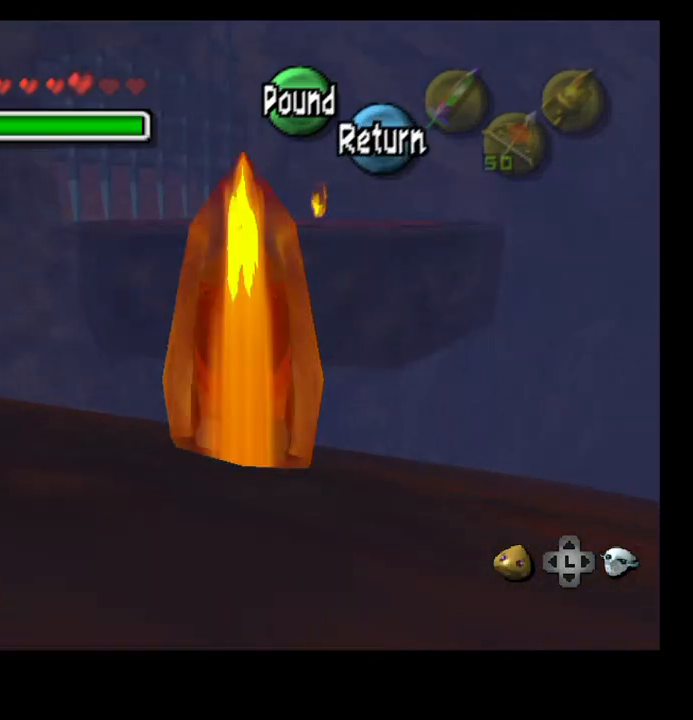
{"dt_ms": 500, "buttons": ["CROSS"], "left_stick": "up", "right_stick": "center", "events": []}
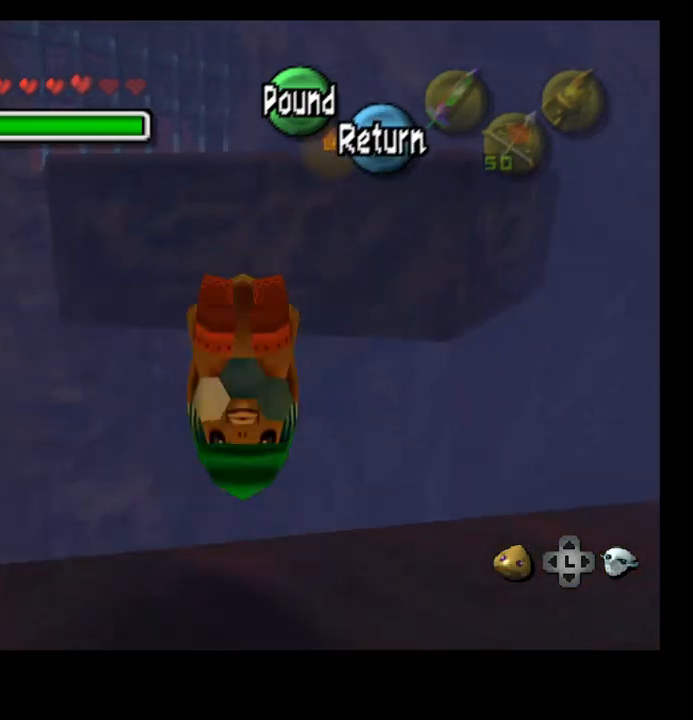
{"dt_ms": 500, "buttons": ["CROSS"], "left_stick": "up", "right_stick": "center", "events": []}